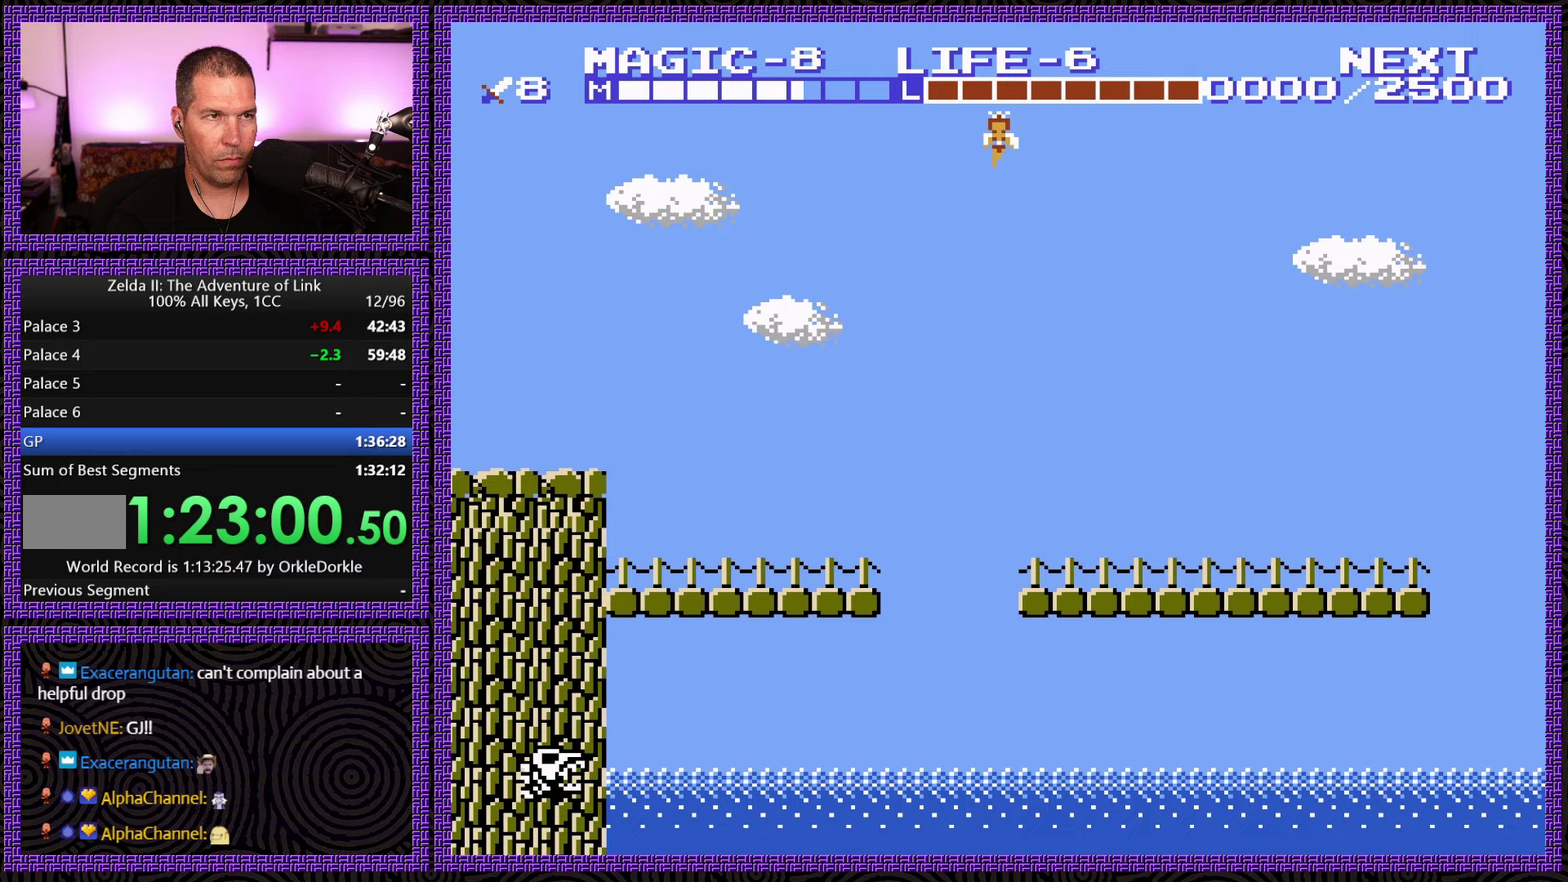
Gameplay with a controller (Nintendo layout); each line is a JSON object with the inputs held at the frame after it (dt_ms = milliseconds from this image to that frame). "events" lists button and stick changes between this image and that frame as [ms after this image, input, new state], when the widget could be followed in between. Not read: L3 R3.
{"dt_ms": 750, "buttons": ["DPAD_RIGHT"], "events": []}
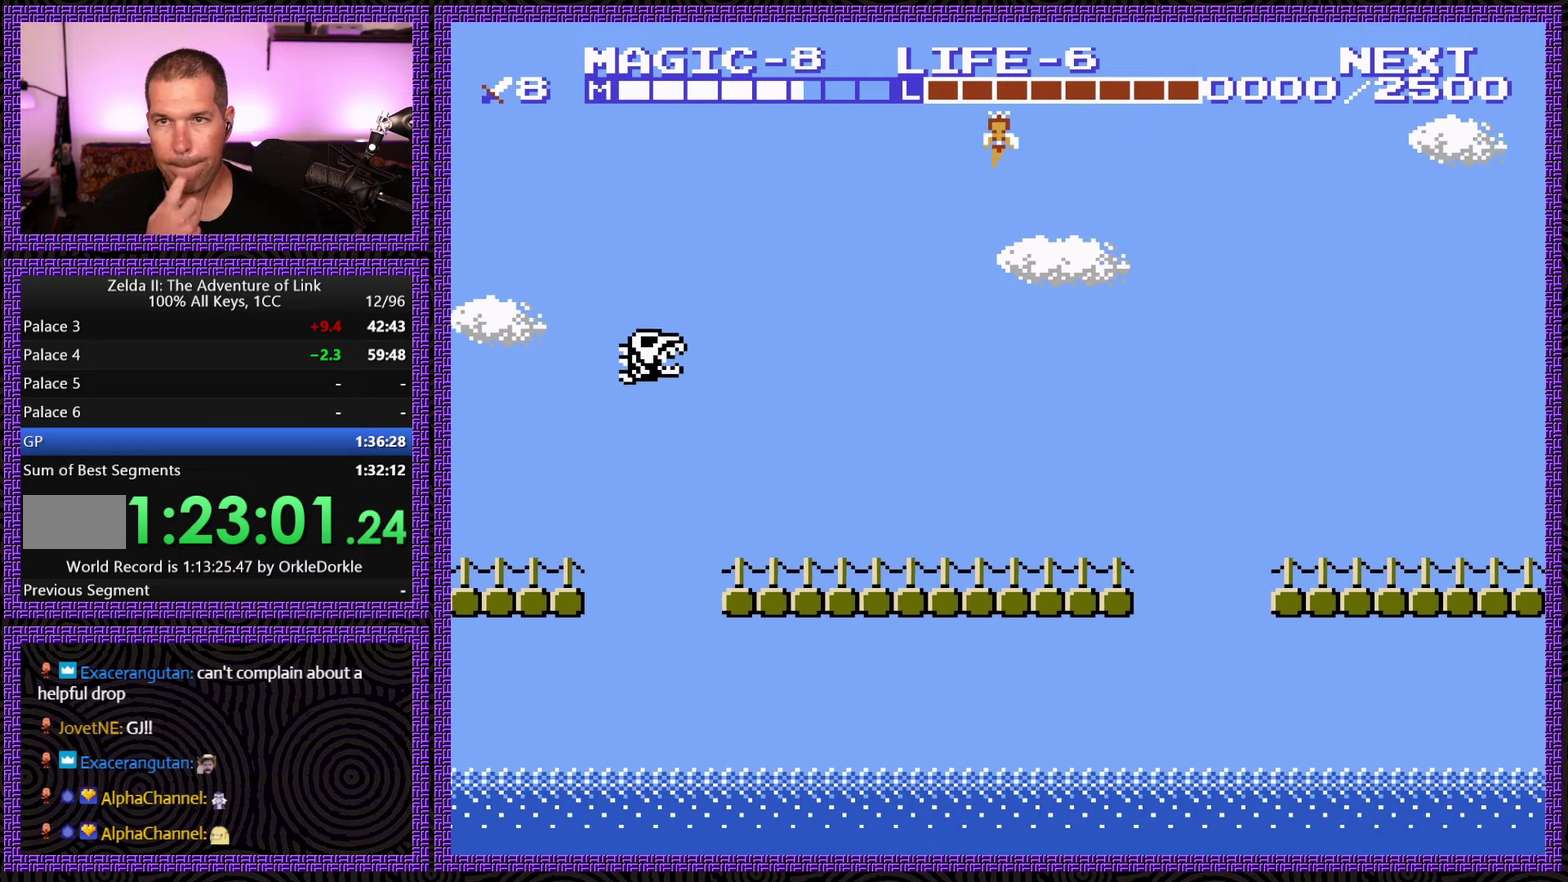
{"dt_ms": 500, "buttons": ["DPAD_RIGHT"], "events": []}
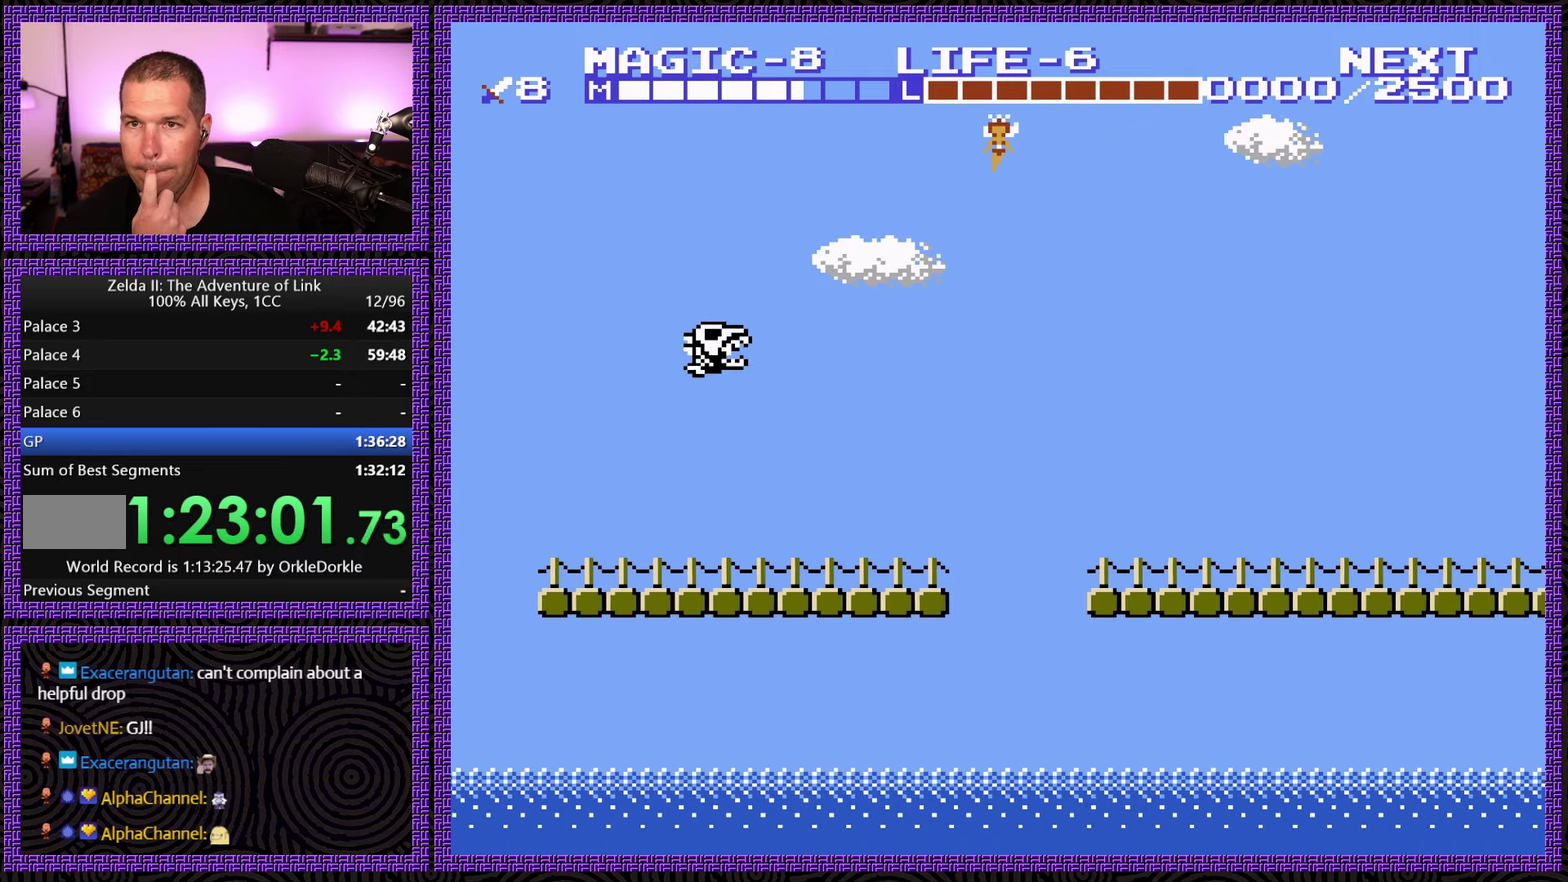
{"dt_ms": 500, "buttons": ["DPAD_RIGHT"], "events": []}
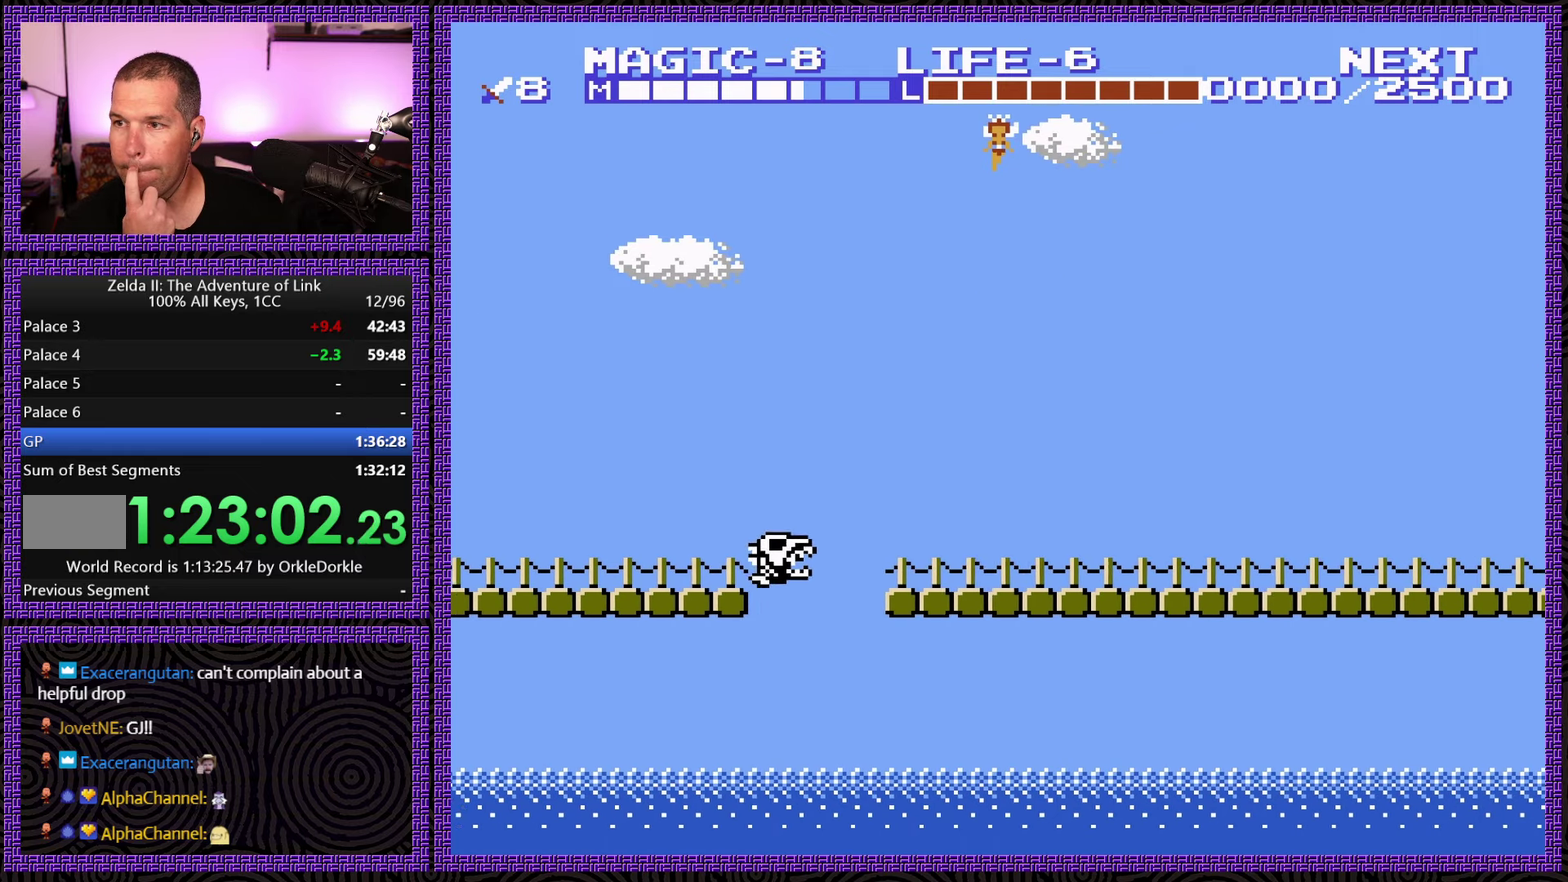
{"dt_ms": 500, "buttons": ["DPAD_RIGHT"], "events": []}
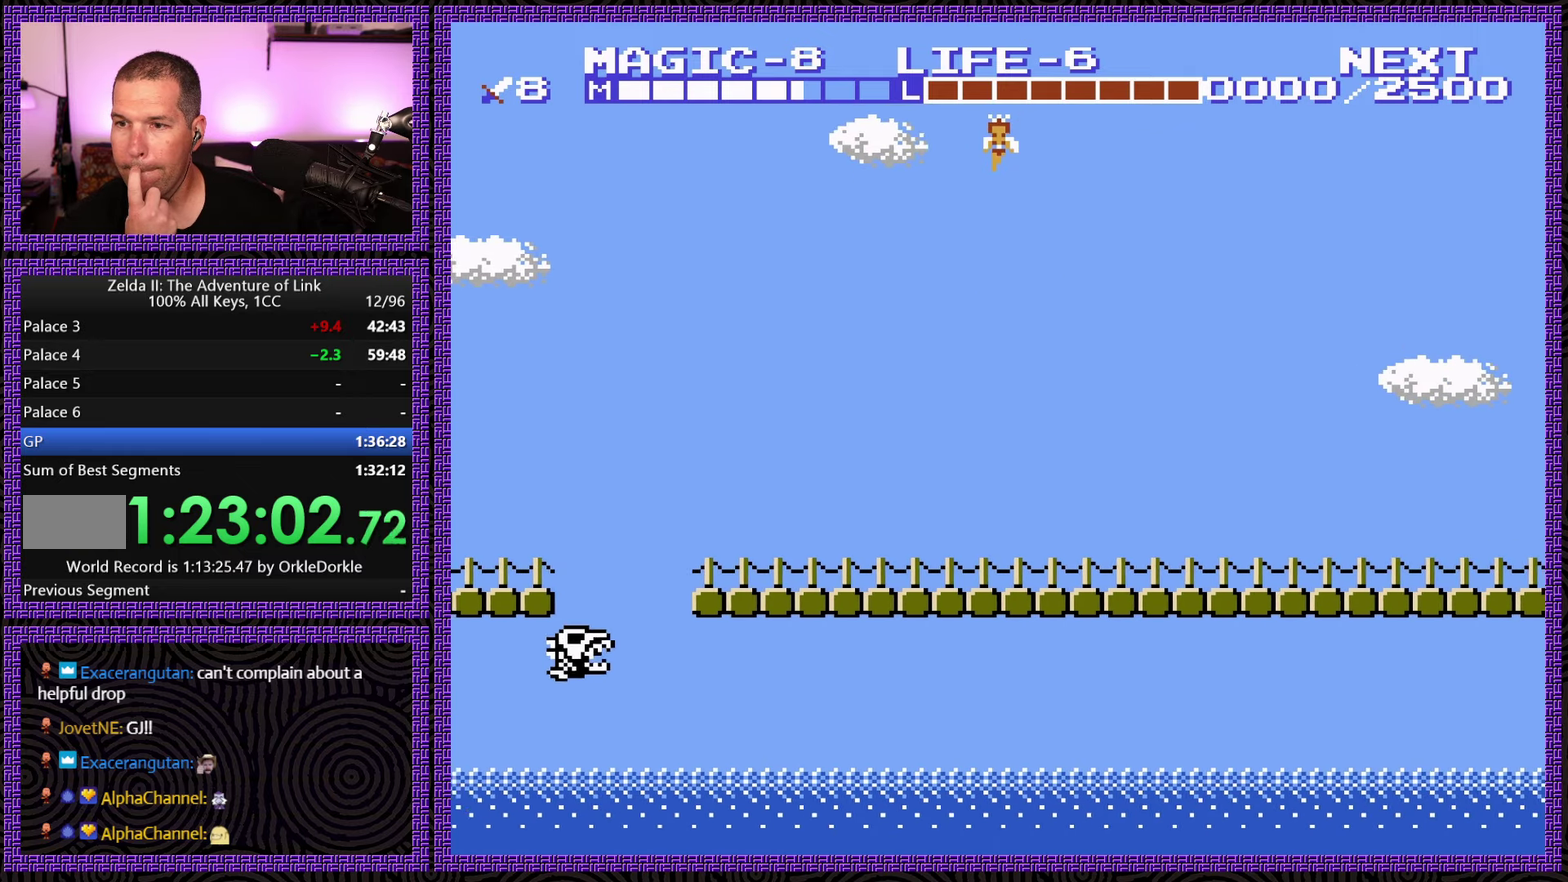
{"dt_ms": 500, "buttons": ["DPAD_RIGHT"], "events": []}
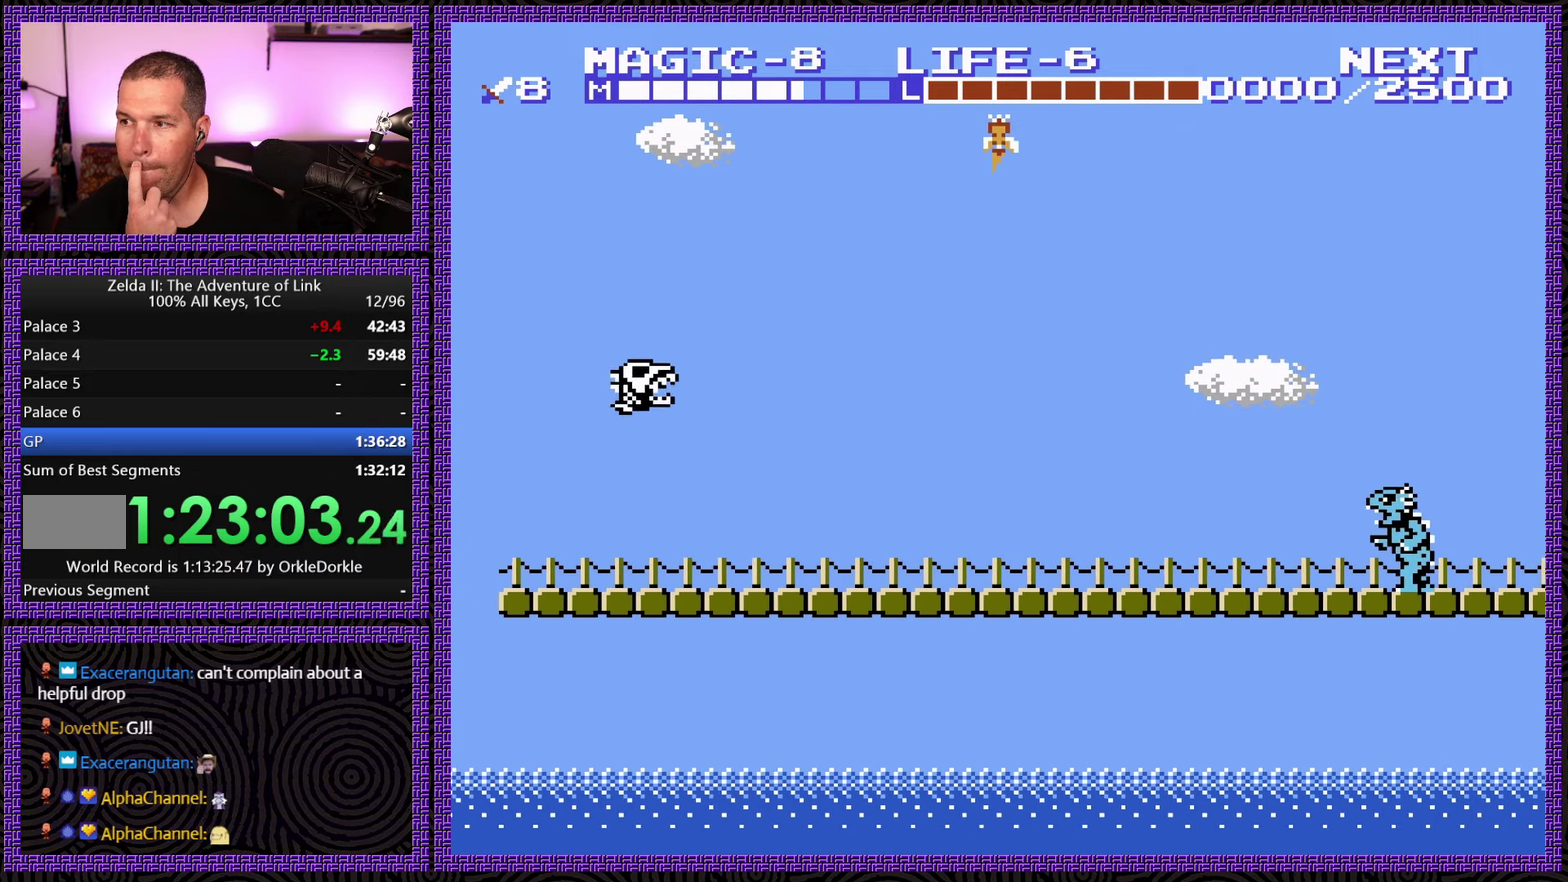
{"dt_ms": 500, "buttons": ["DPAD_RIGHT"], "events": []}
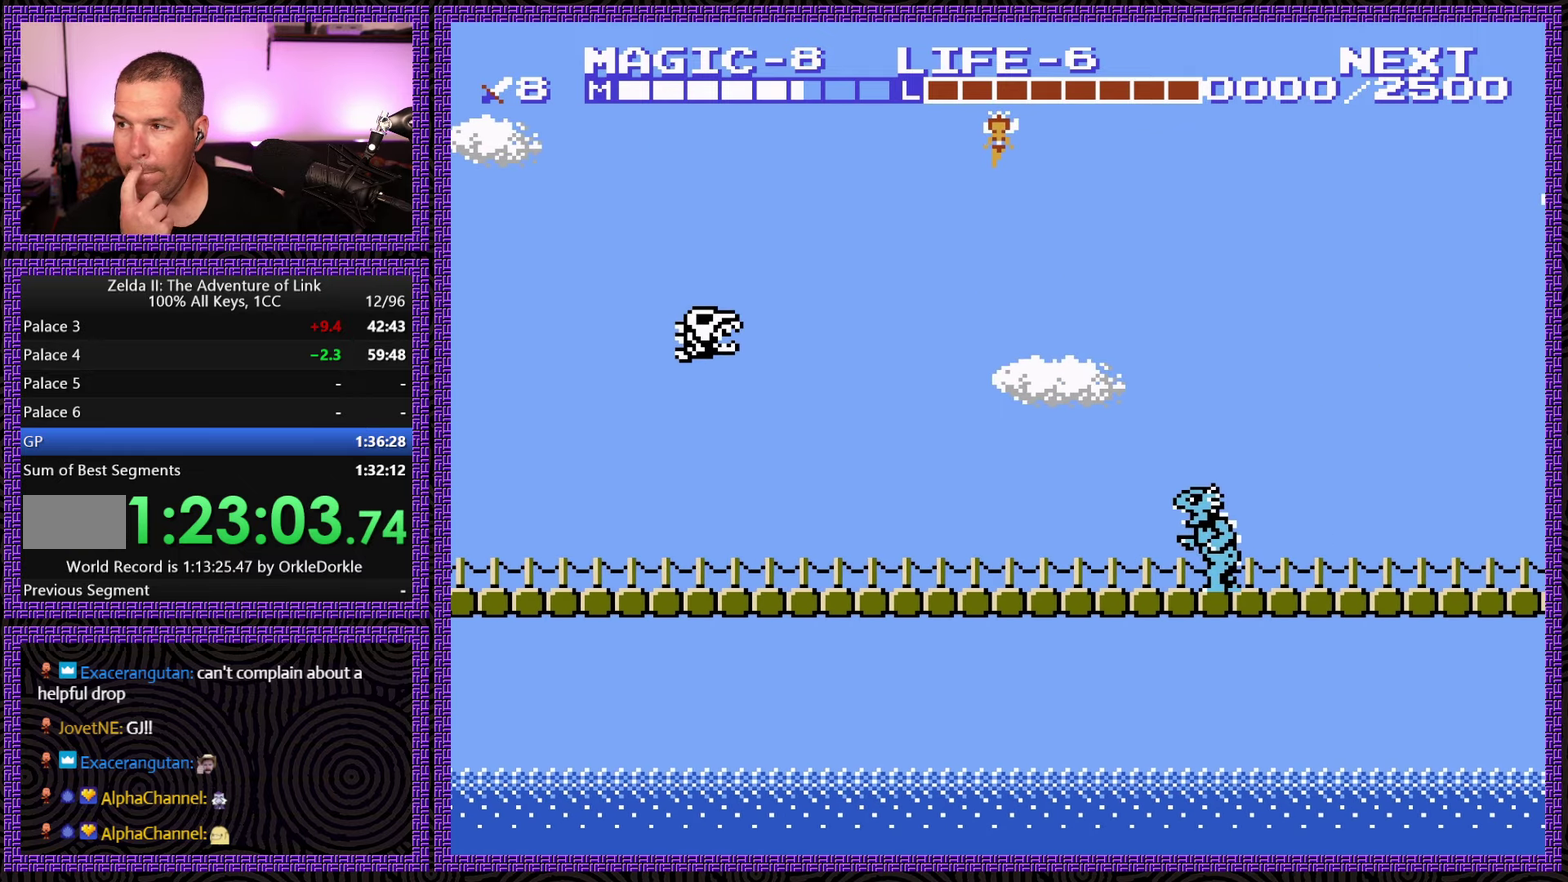
{"dt_ms": 500, "buttons": ["DPAD_RIGHT"], "events": []}
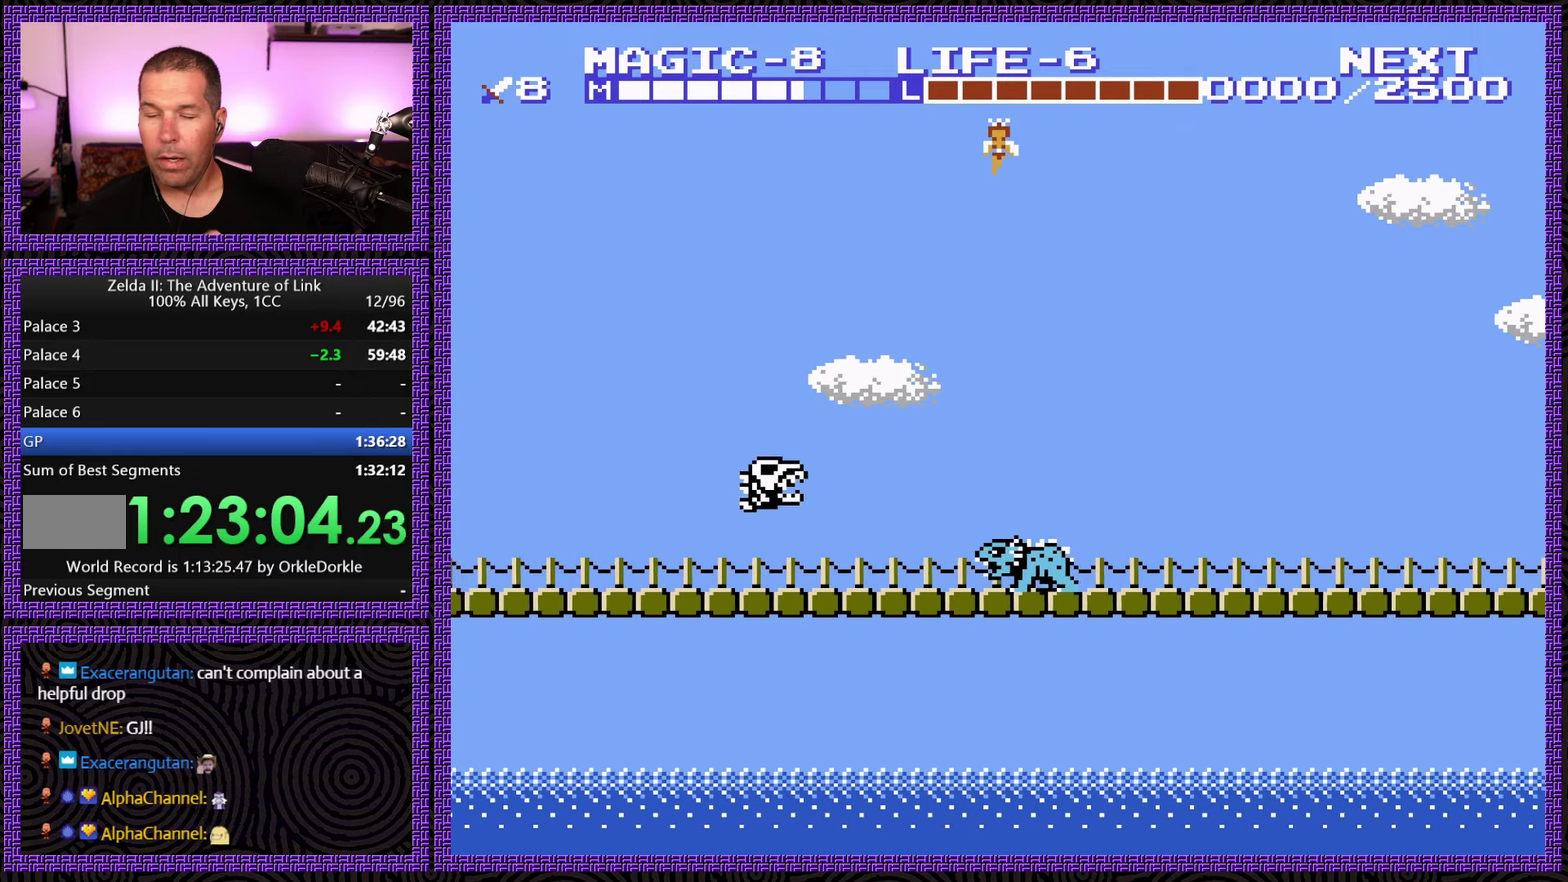
{"dt_ms": 500, "buttons": ["DPAD_RIGHT"], "events": []}
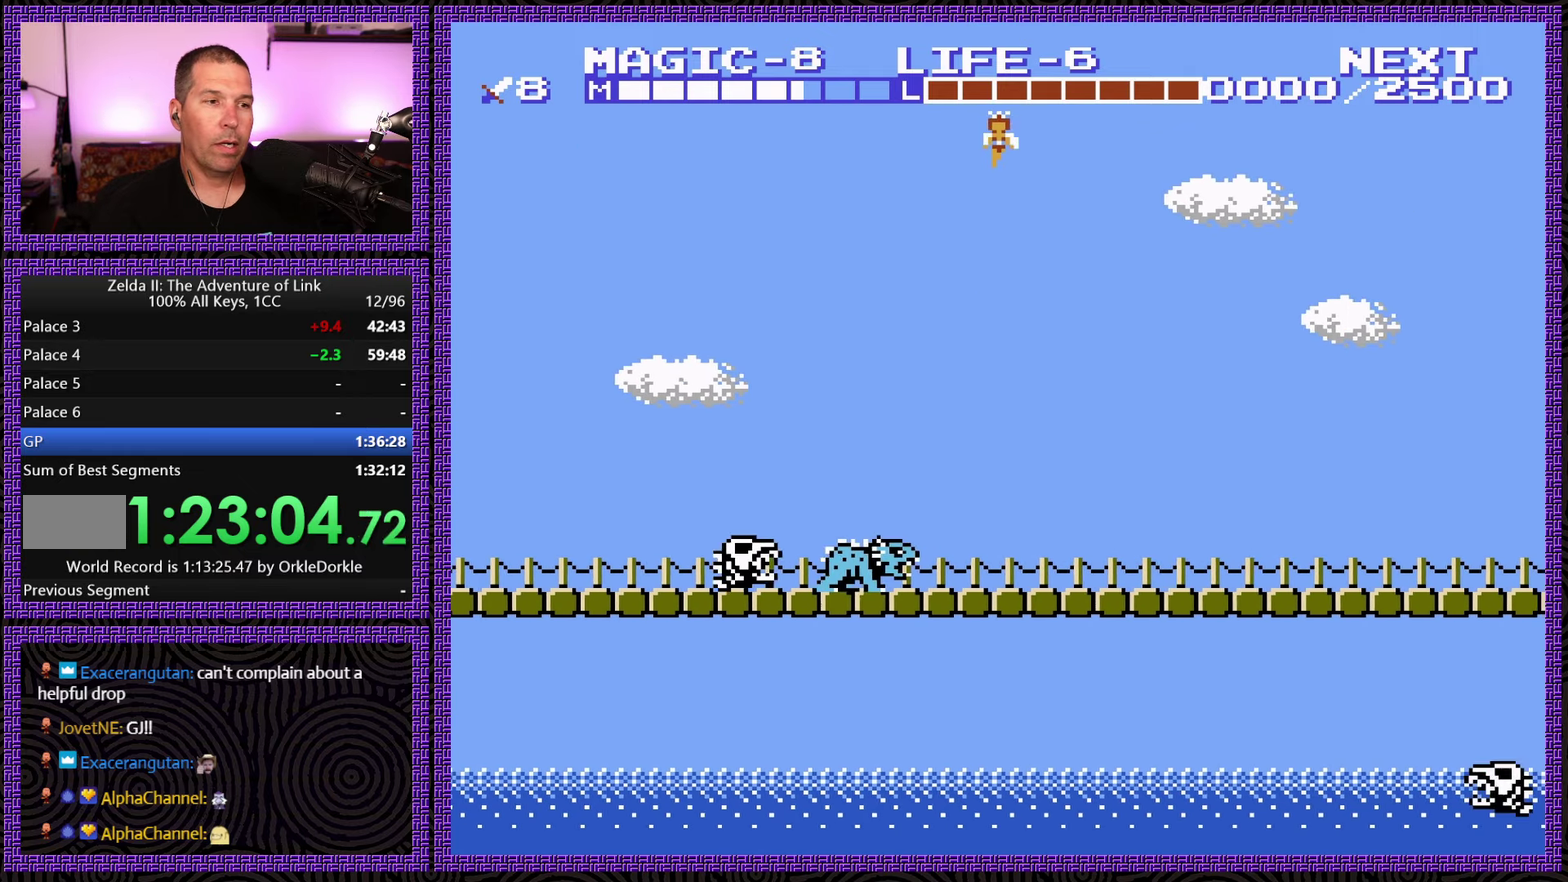
{"dt_ms": 500, "buttons": ["DPAD_RIGHT"], "events": []}
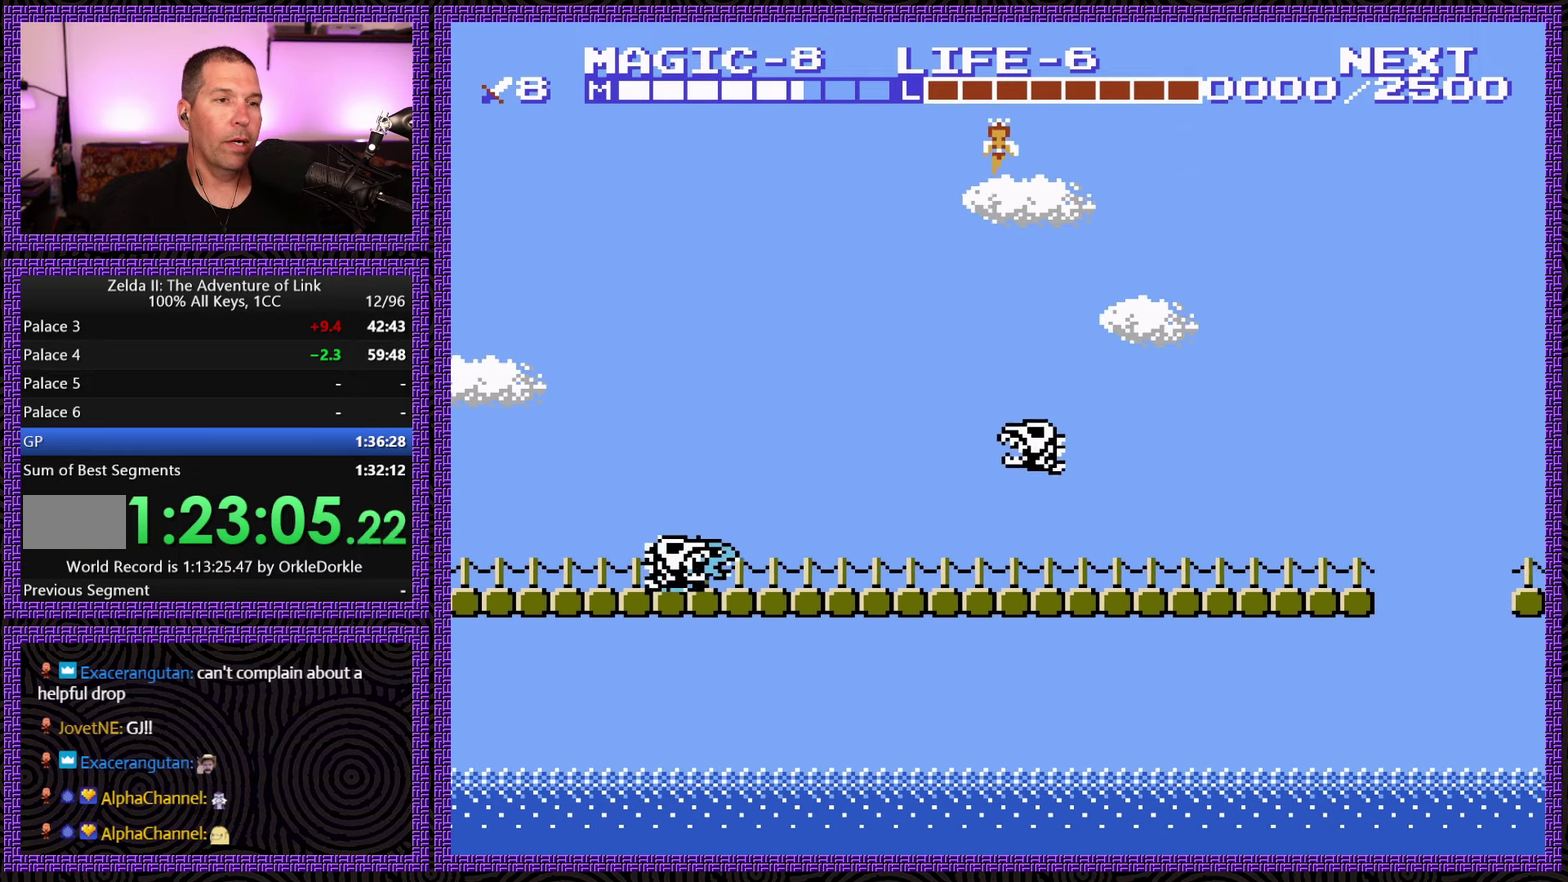
{"dt_ms": 516, "buttons": ["DPAD_RIGHT"], "events": []}
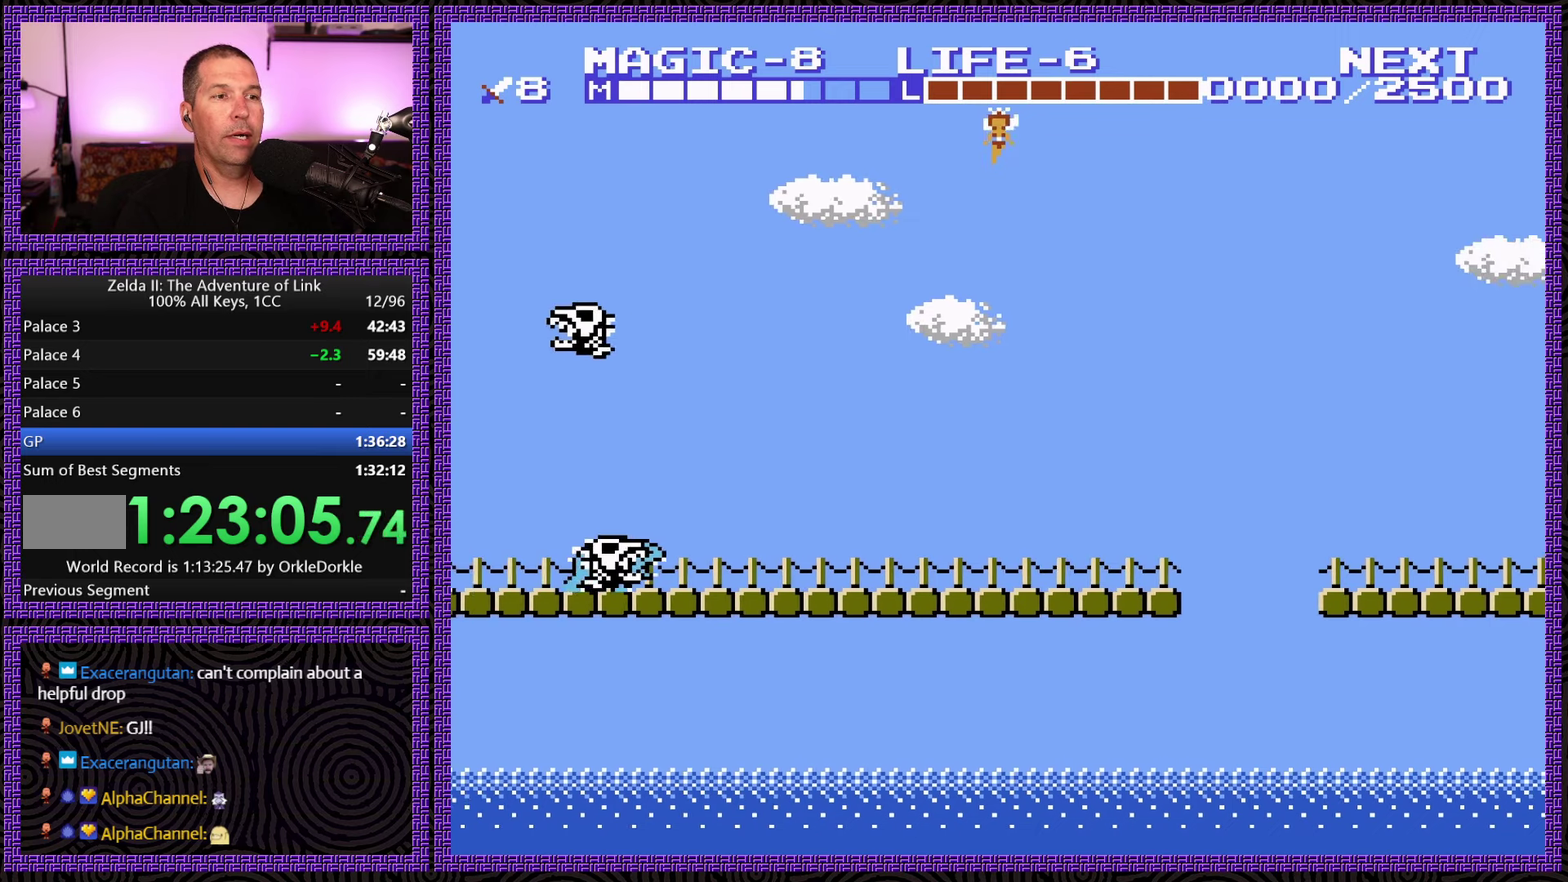
{"dt_ms": 500, "buttons": ["DPAD_RIGHT"], "events": []}
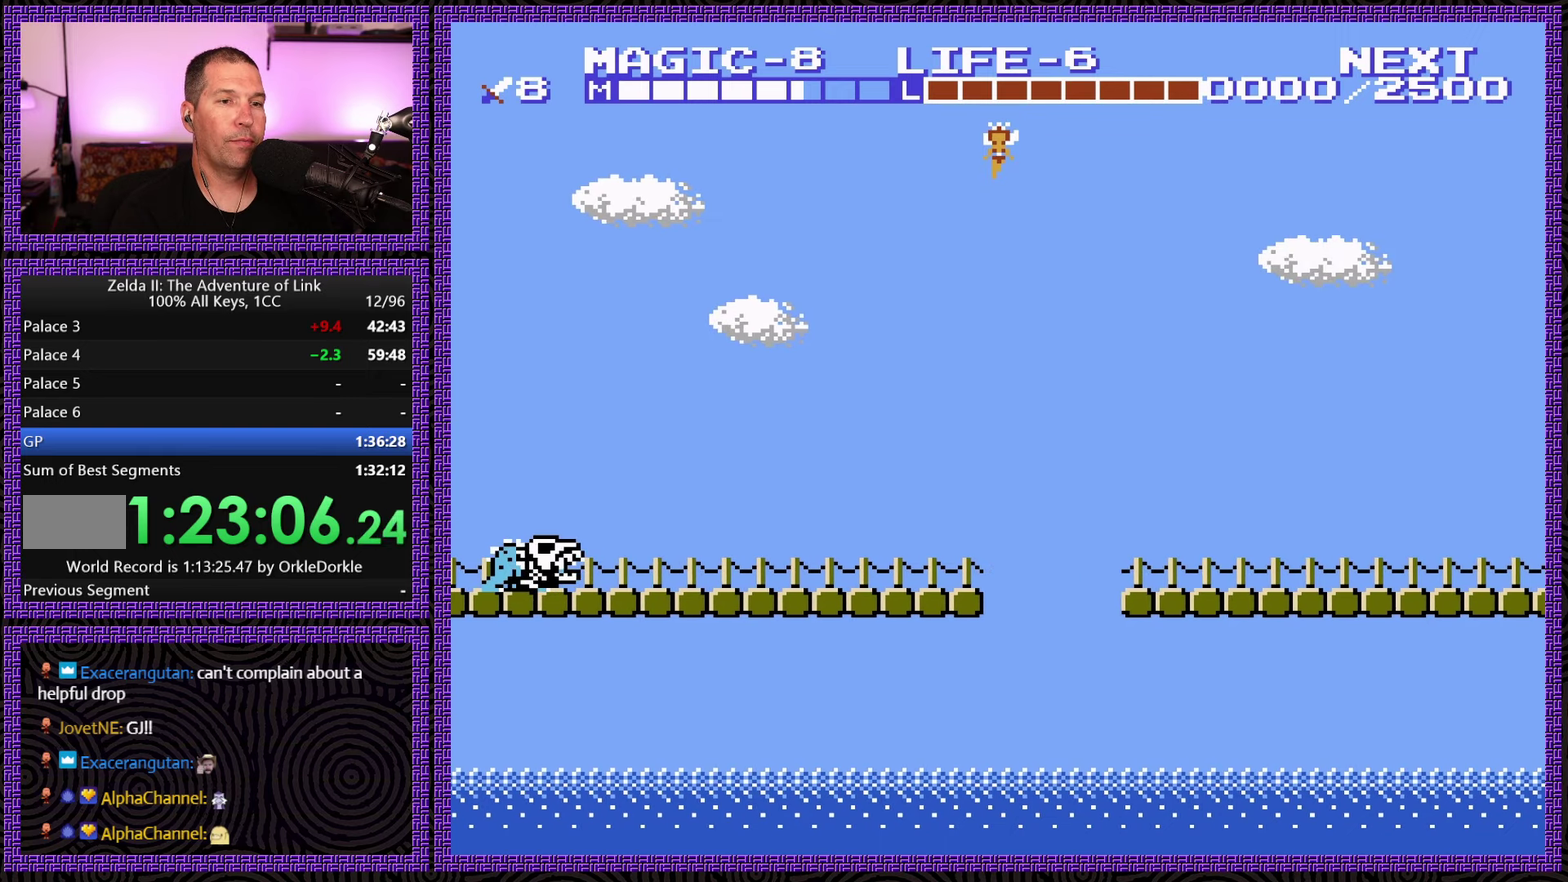
{"dt_ms": 500, "buttons": ["DPAD_RIGHT"], "events": []}
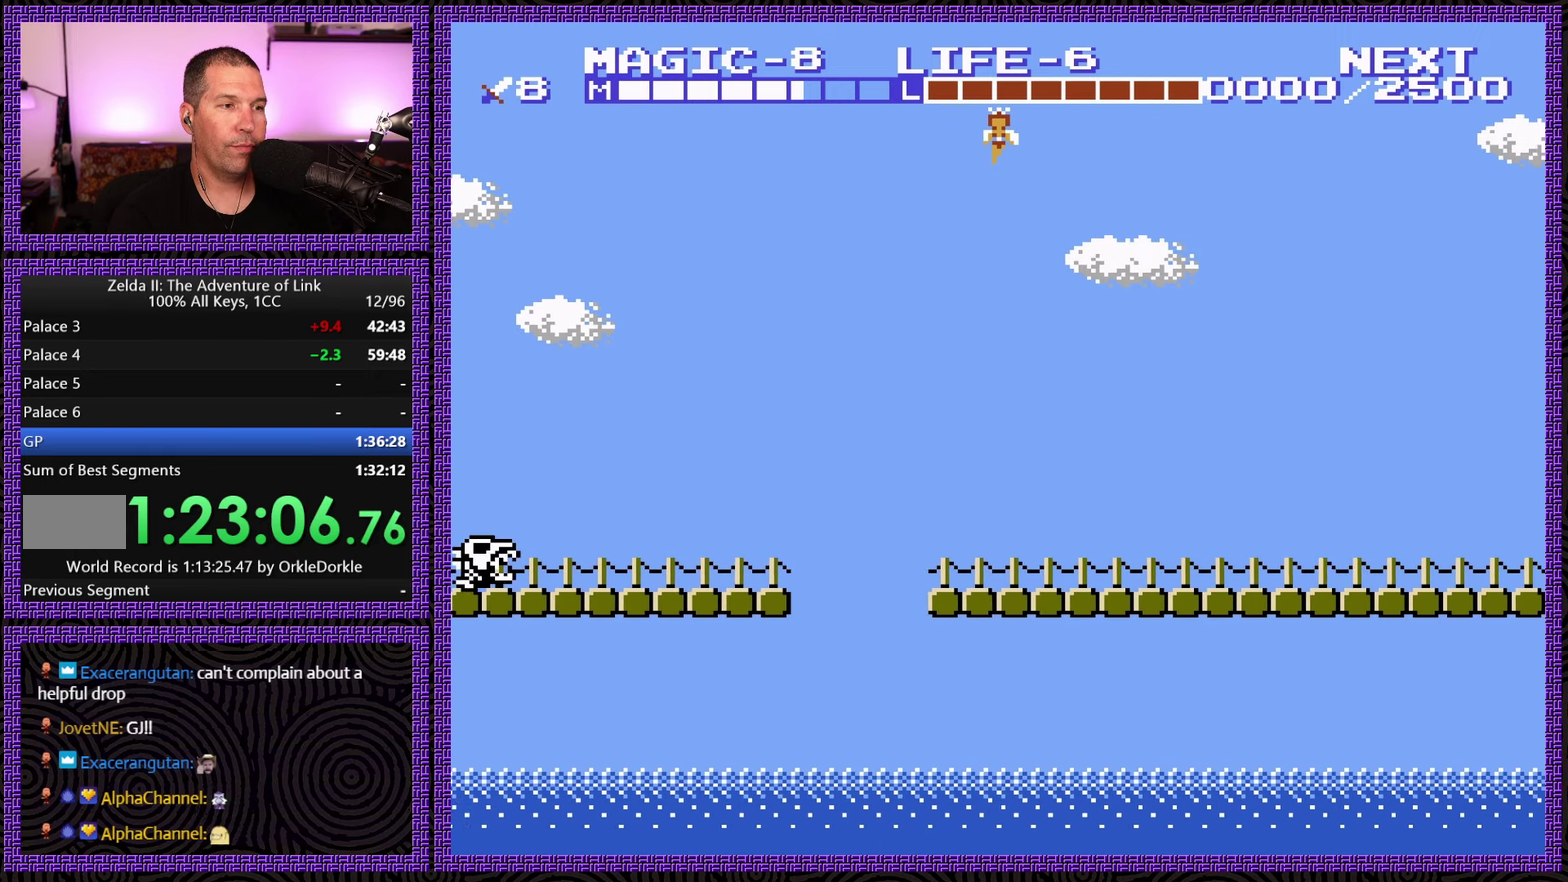
{"dt_ms": 500, "buttons": ["DPAD_RIGHT"], "events": []}
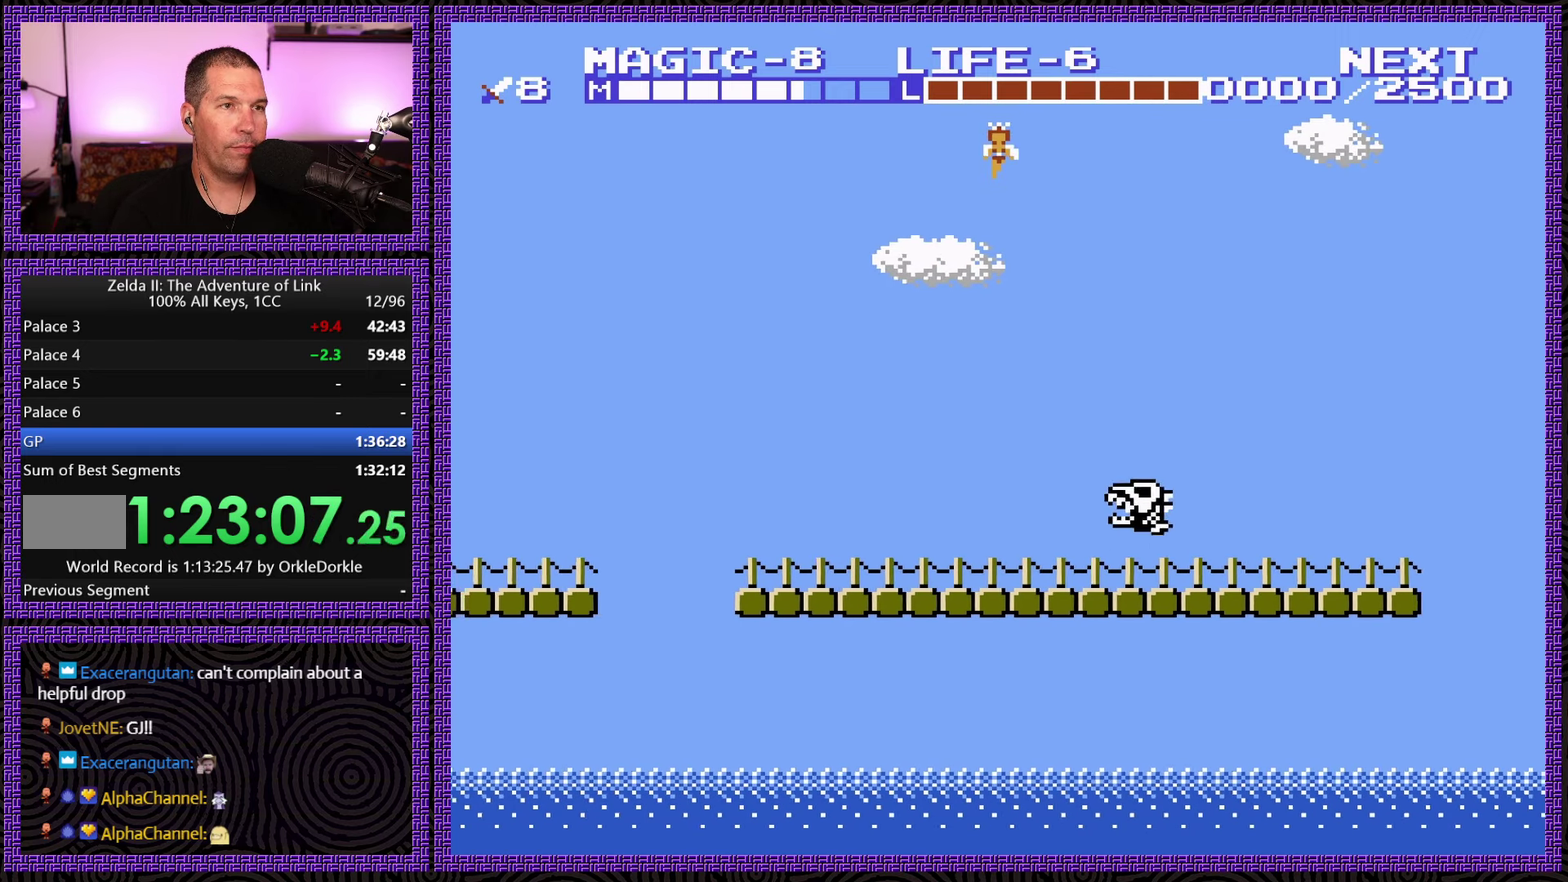
{"dt_ms": 500, "buttons": ["DPAD_RIGHT"], "events": []}
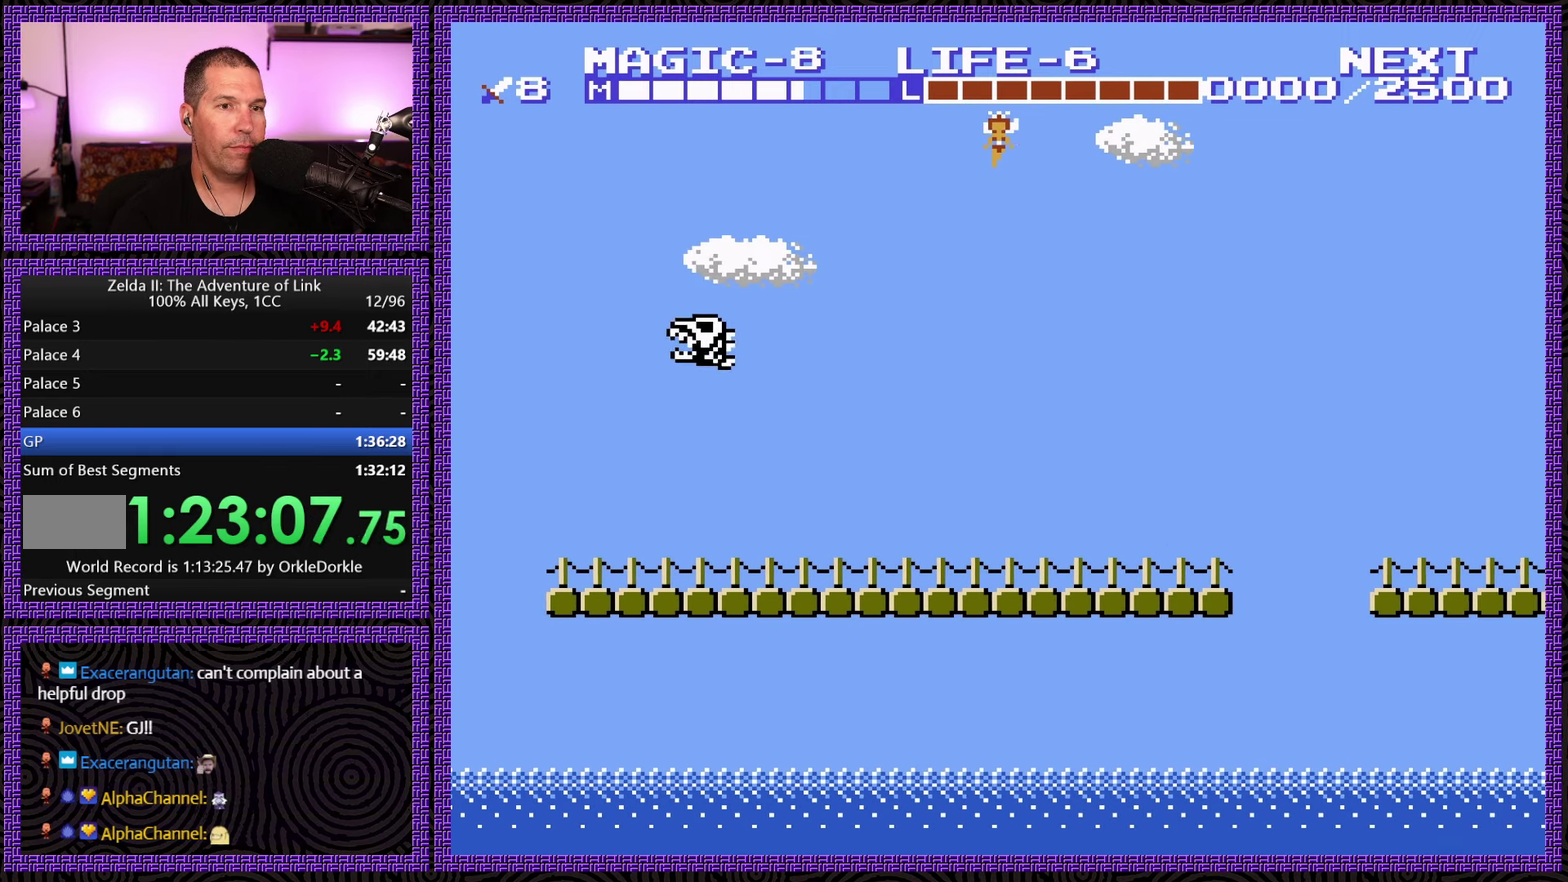
{"dt_ms": 500, "buttons": ["DPAD_RIGHT"], "events": []}
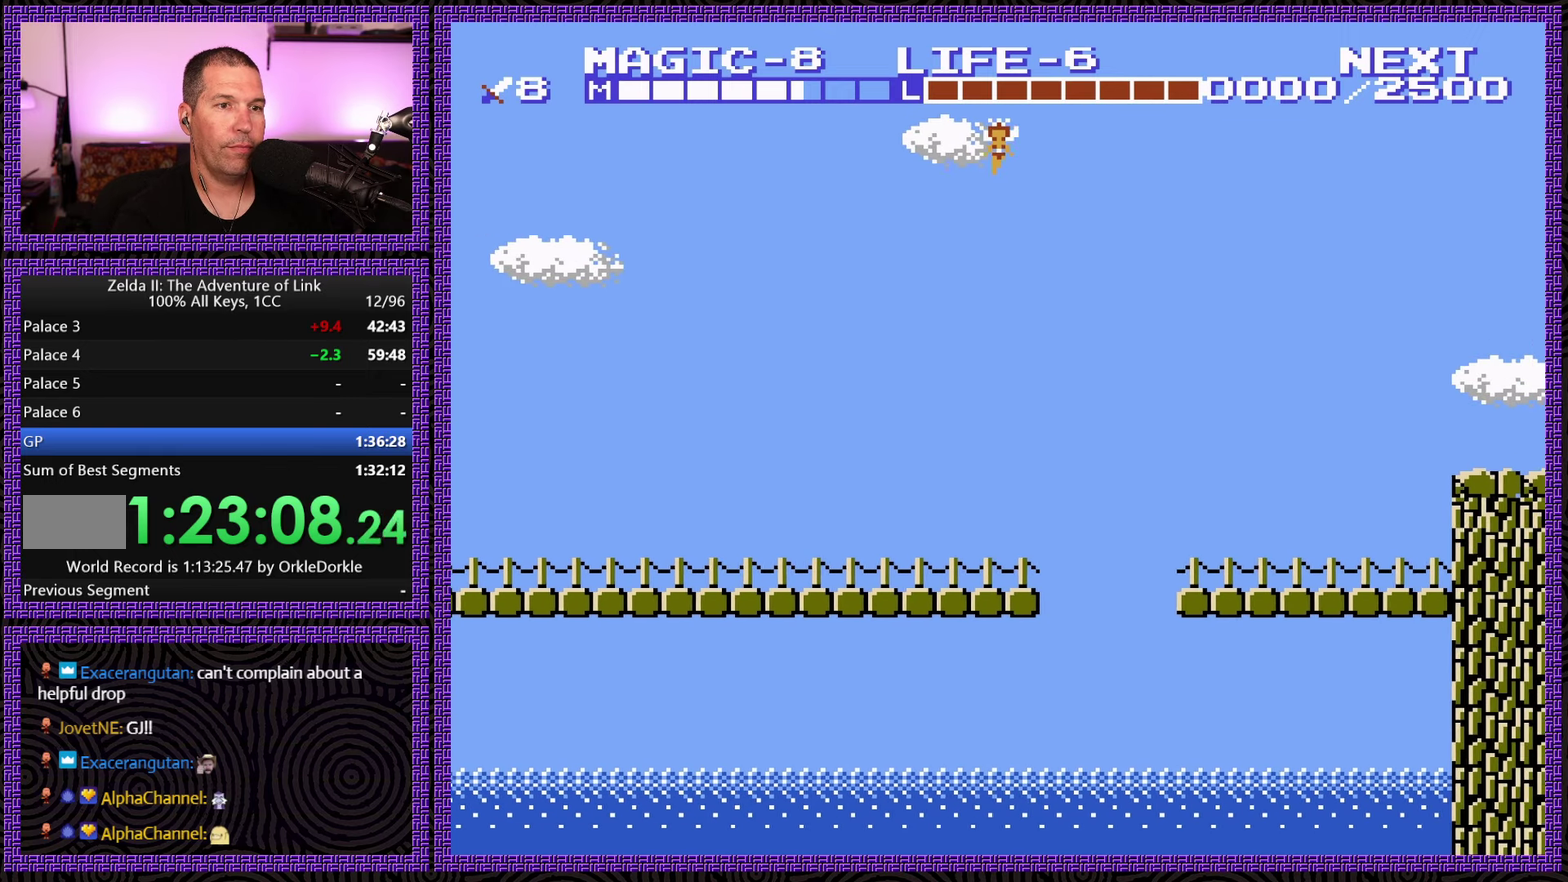
{"dt_ms": 500, "buttons": ["DPAD_RIGHT"], "events": []}
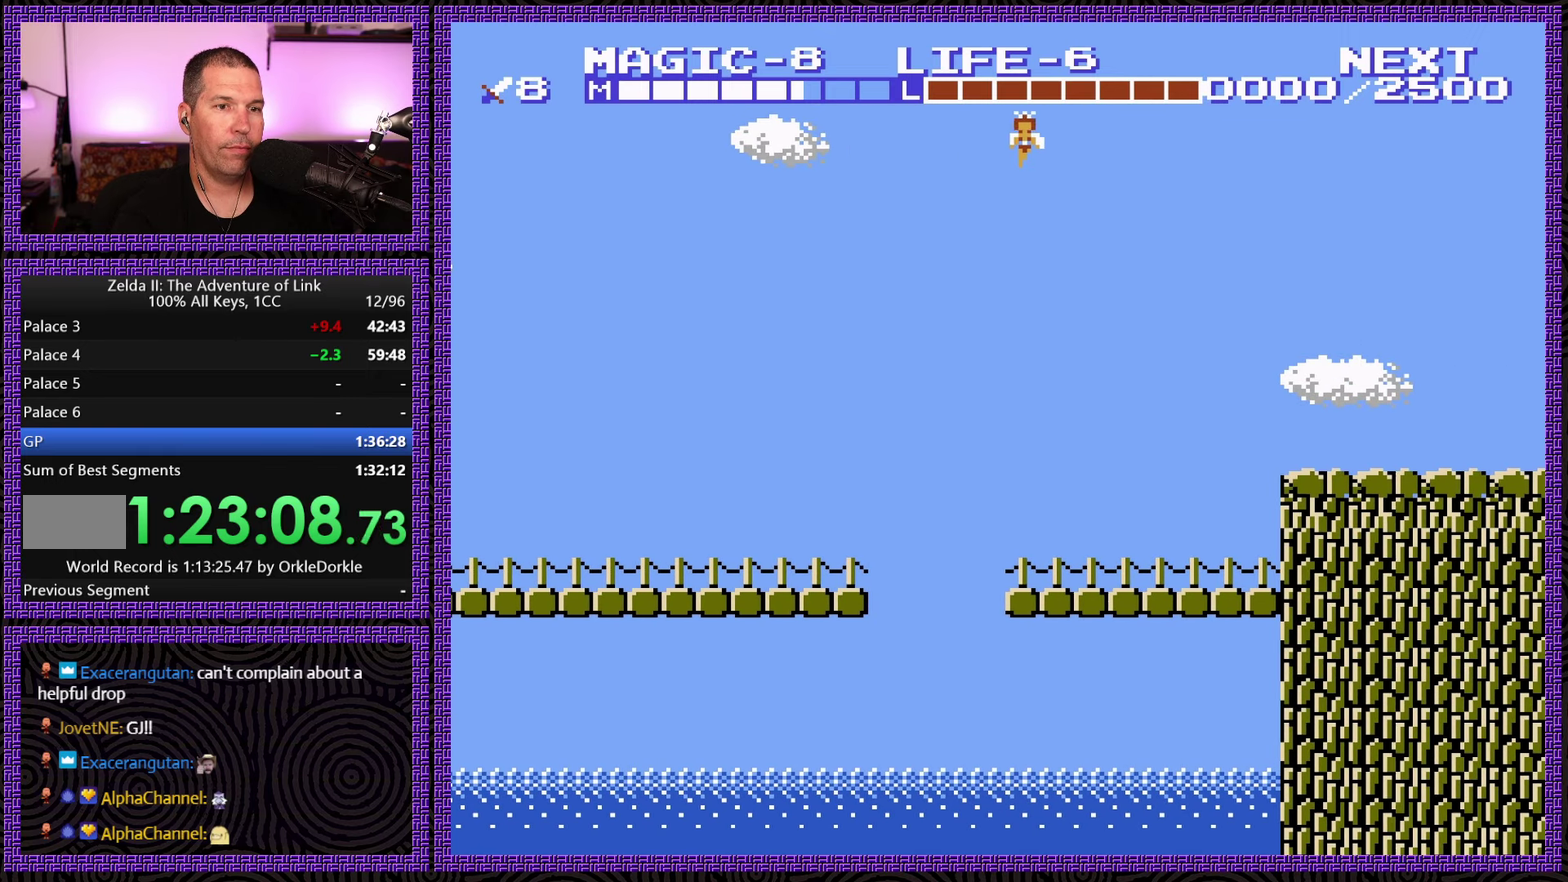
{"dt_ms": 500, "buttons": ["DPAD_RIGHT"], "events": []}
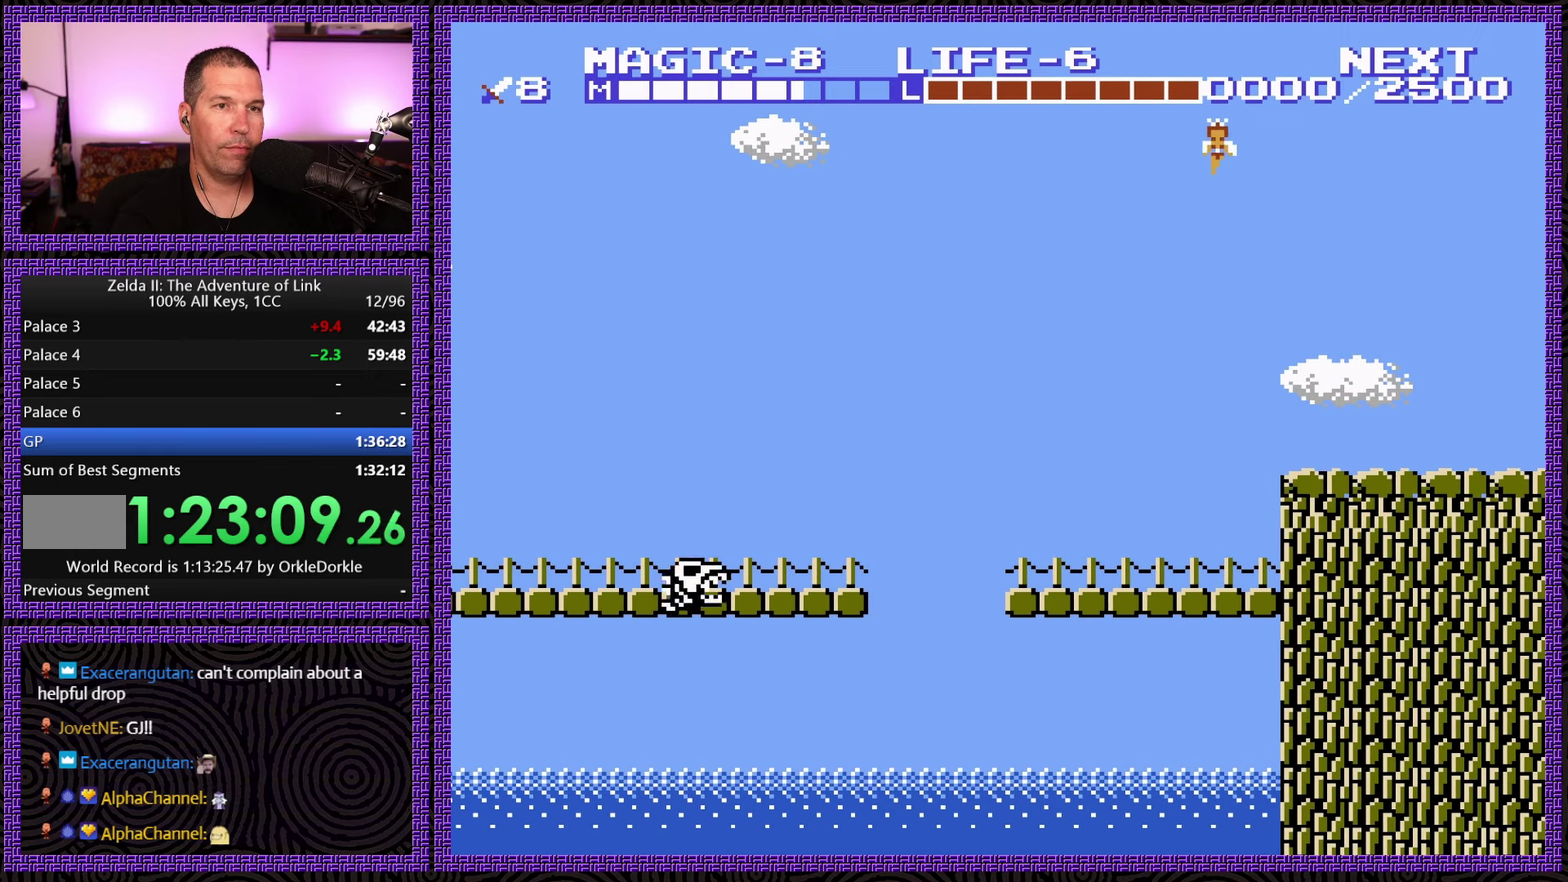
{"dt_ms": 500, "buttons": ["DPAD_RIGHT"], "events": []}
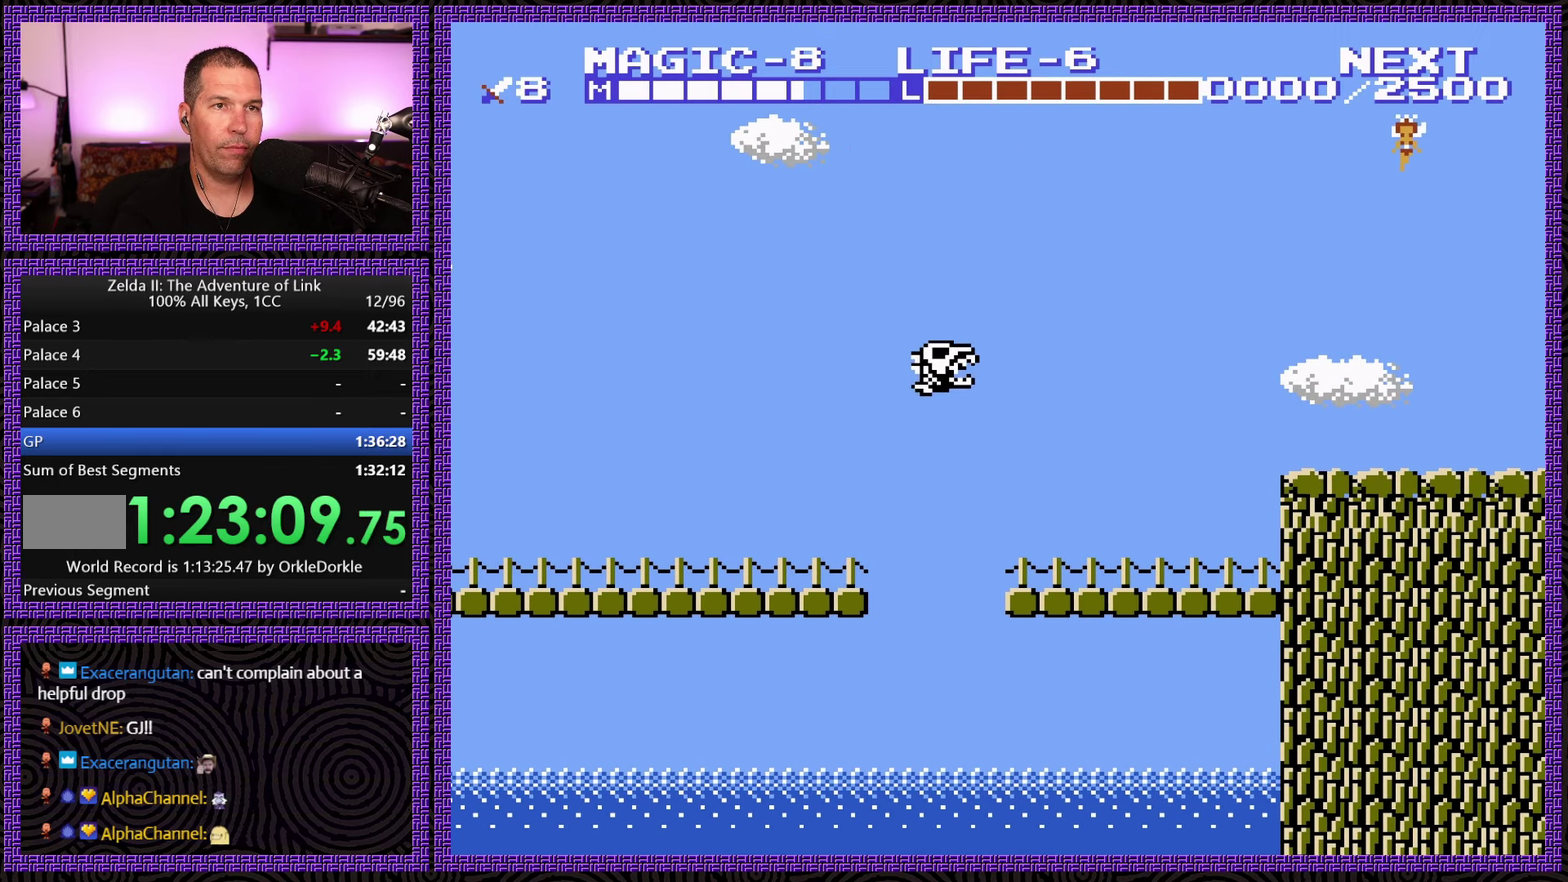
{"dt_ms": 500, "buttons": ["DPAD_UP"], "events": [[367, "DPAD_UP", "down"], [400, "DPAD_RIGHT", "up"]]}
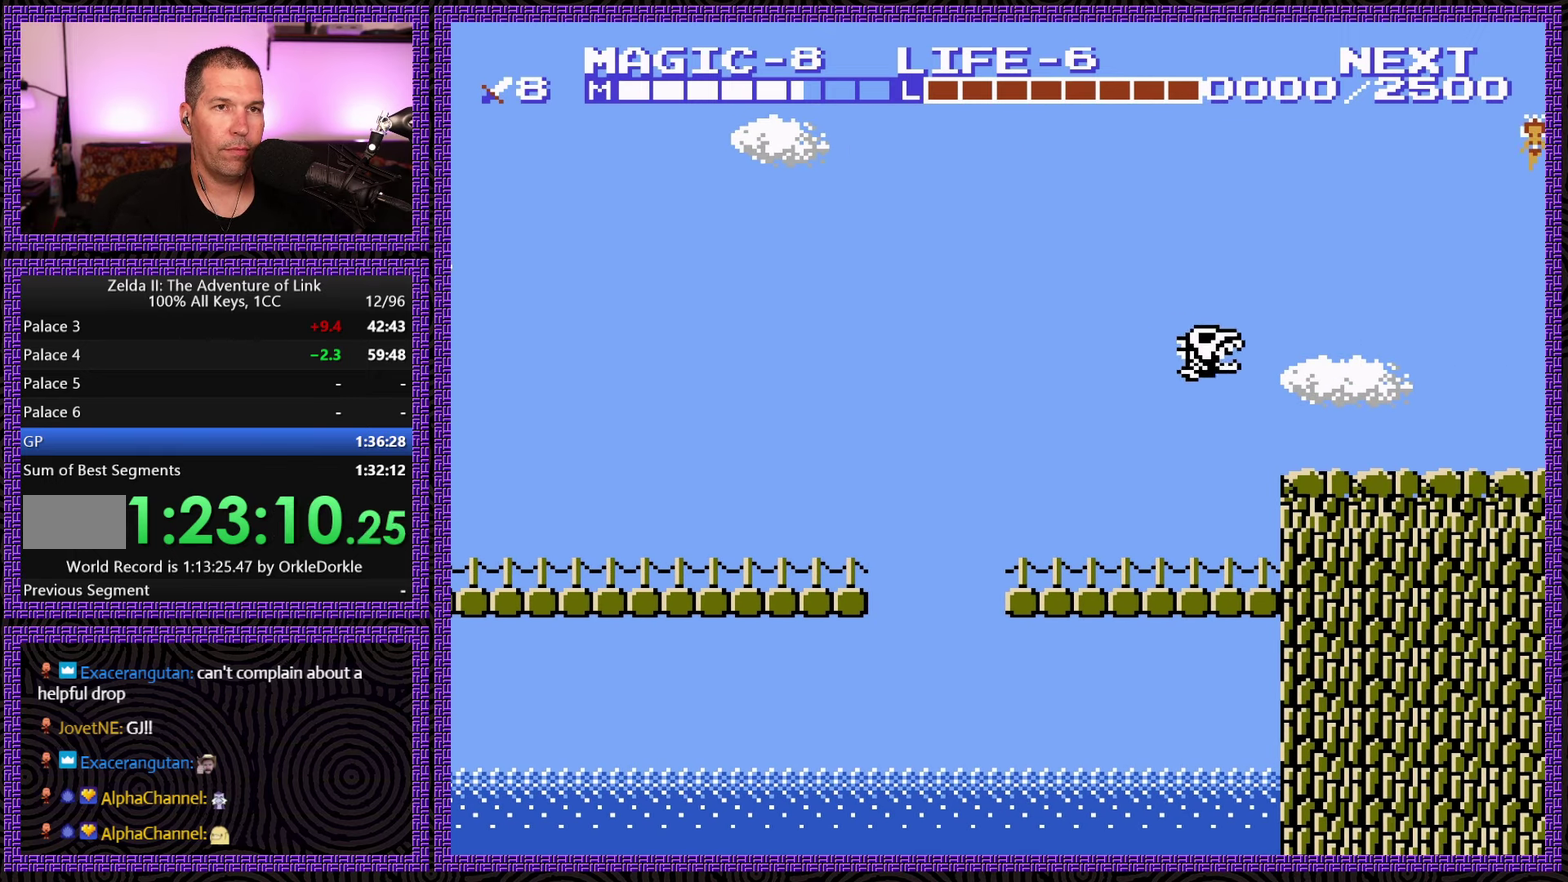
{"dt_ms": 484, "buttons": ["DPAD_RIGHT"], "events": [[167, "DPAD_RIGHT", "down"], [467, "DPAD_UP", "up"]]}
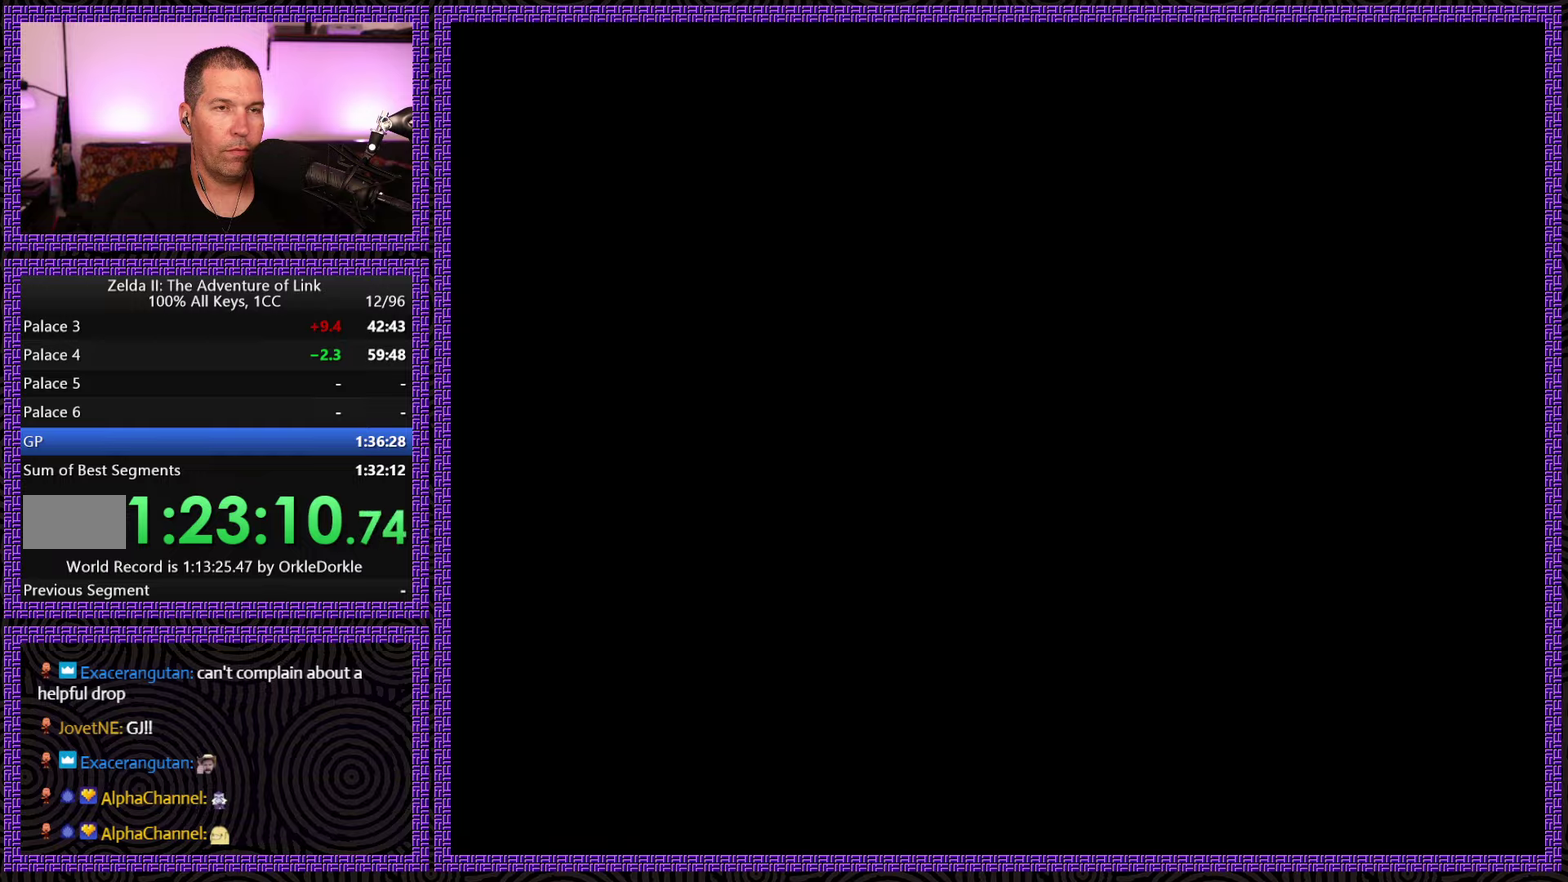
{"dt_ms": 500, "buttons": ["DPAD_UP"], "events": [[116, "DPAD_RIGHT", "up"], [116, "DPAD_UP", "down"]]}
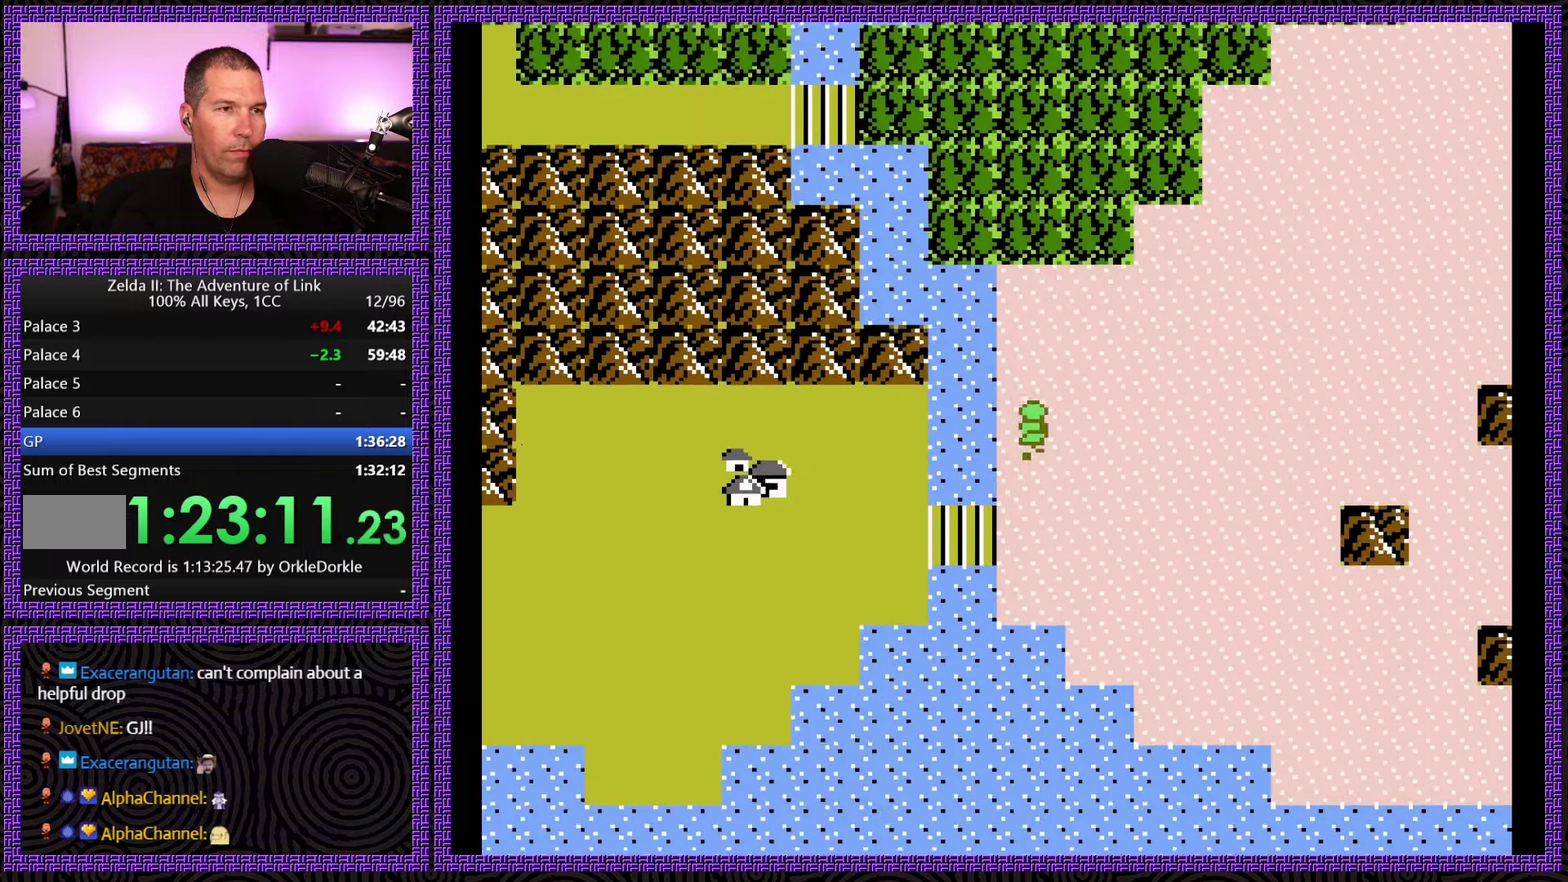
{"dt_ms": 500, "buttons": ["DPAD_UP"], "events": []}
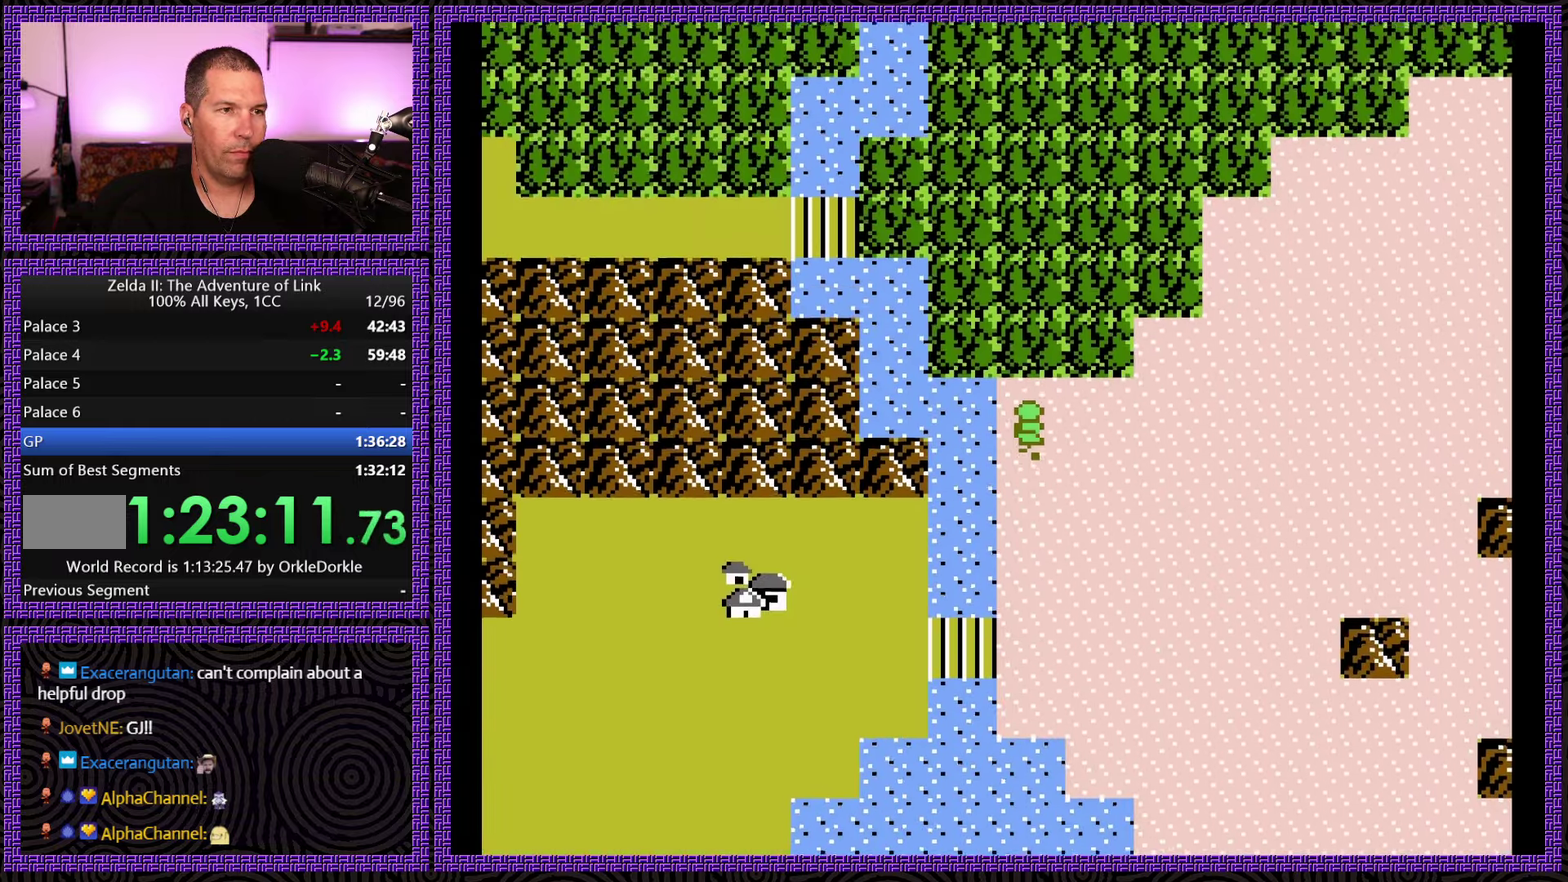
{"dt_ms": 500, "buttons": ["DPAD_LEFT"], "events": [[266, "DPAD_LEFT", "down"], [283, "DPAD_UP", "up"]]}